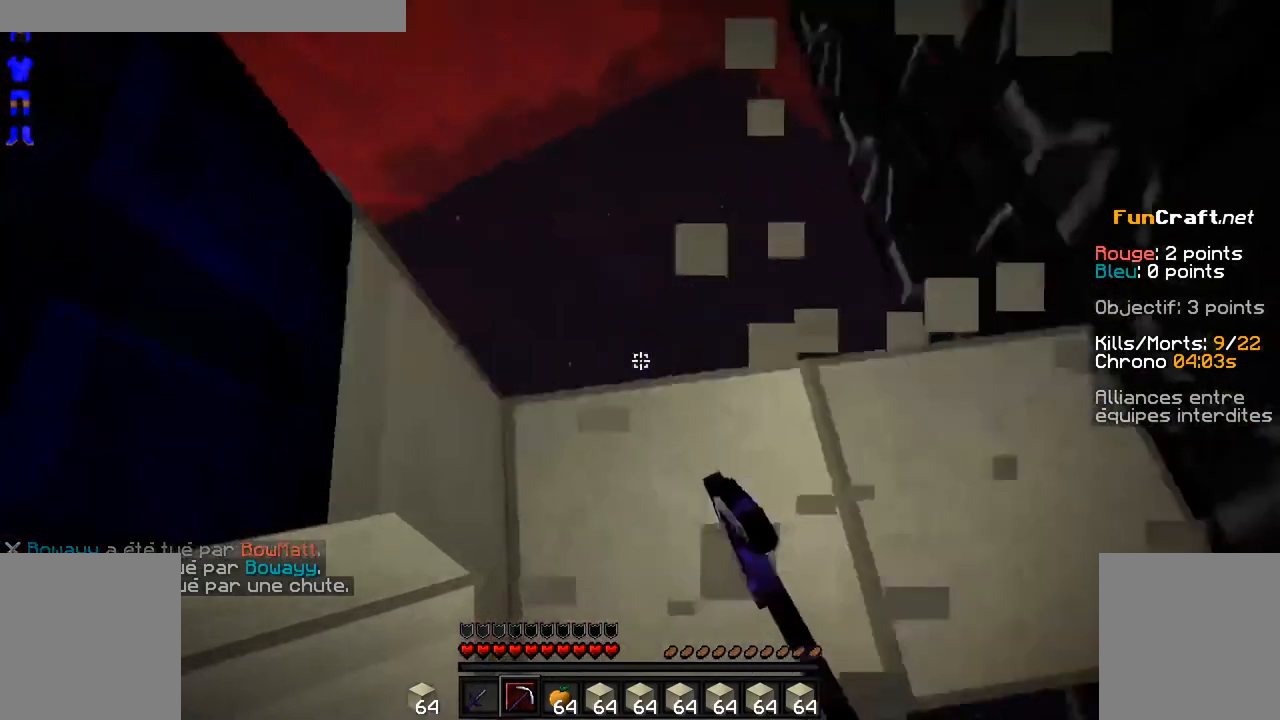
Gameplay with keyboard and mouse; each line is a JSON object with the keys and mouse buttons held at the frame after it. "events" lists presses ("down") and releases ("up") of "d", "q", "s", "shift", "space", "z", "mouse_left" and "mouse_right" between this image and that frame as [ms after this image, input, new state], when the widget could be followed in between. "mouse_left", "mouse_right" = the "left", "right" buttons of the "mouse" list. No other keys are recorded. Fast repeated clicks can show as one long hold. Not read: mouse_move.
{"keys": [], "mouse": ["left"], "events": [[150, "mouse_left", "down"]]}
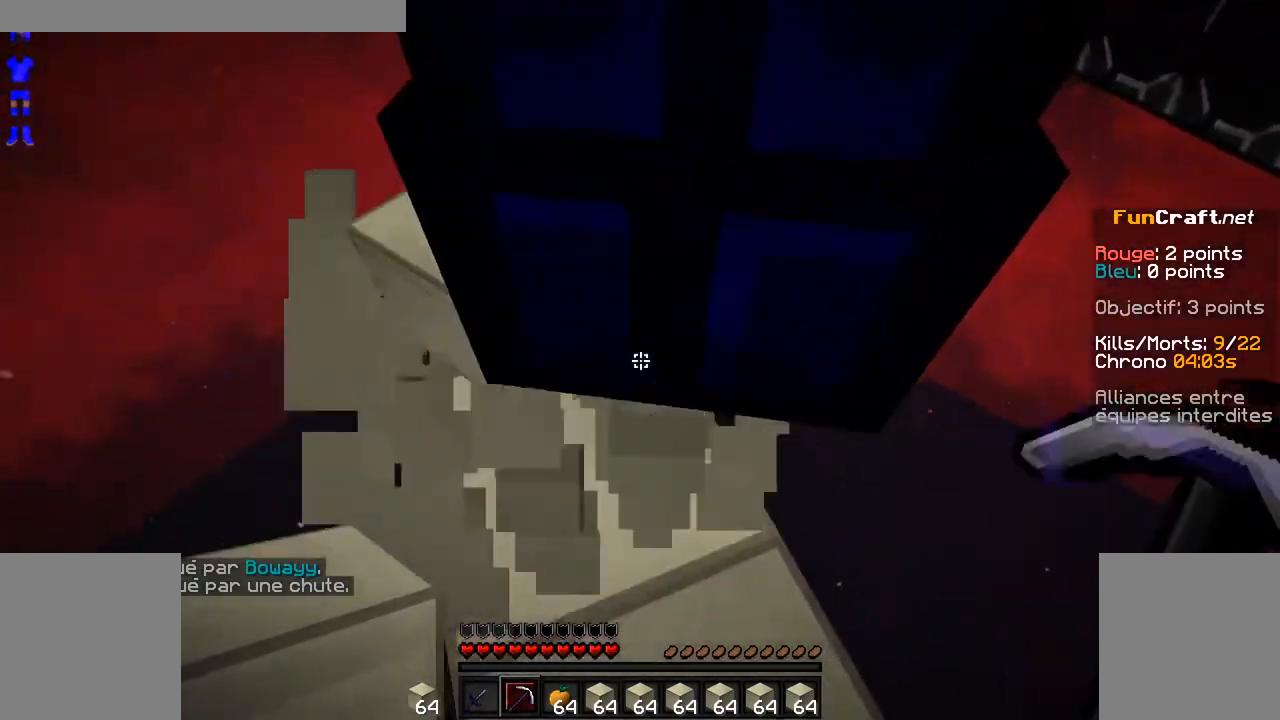
{"keys": [], "mouse": ["left"], "events": [[100, "mouse_left", "up"], [300, "mouse_left", "down"]]}
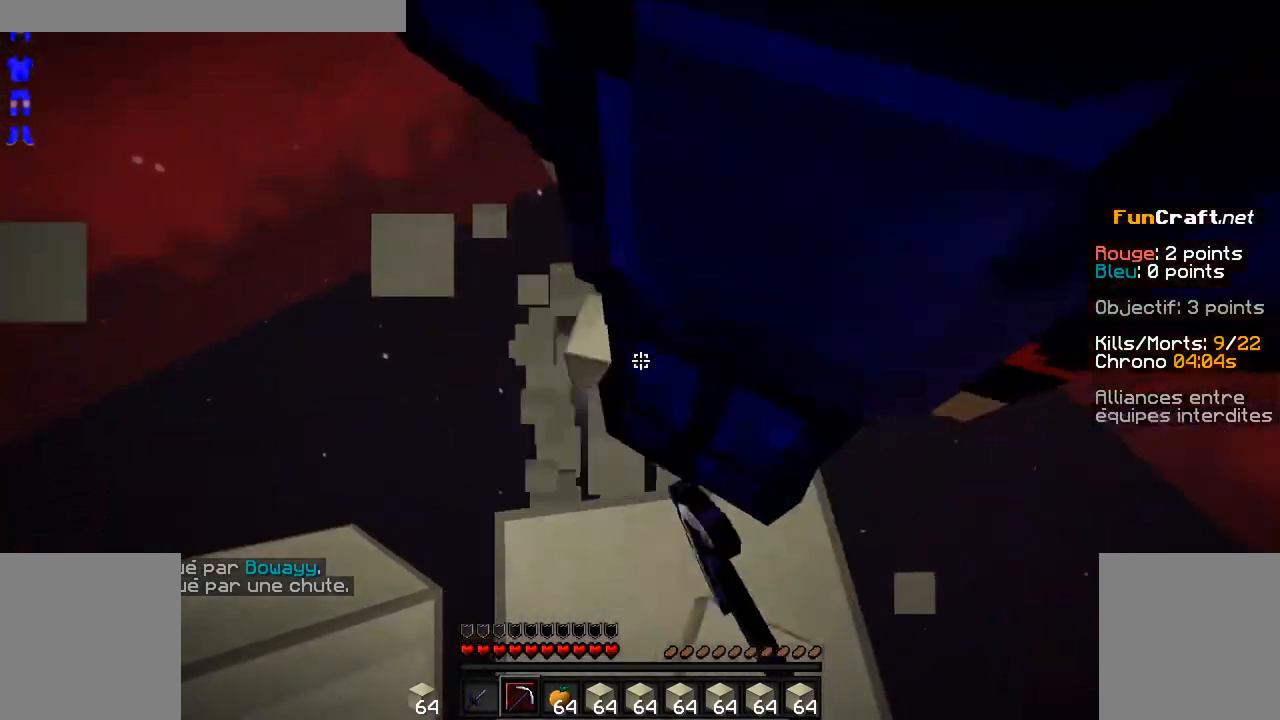
{"keys": [], "mouse": ["left"], "events": [[250, "mouse_left", "up"], [500, "mouse_left", "down"]]}
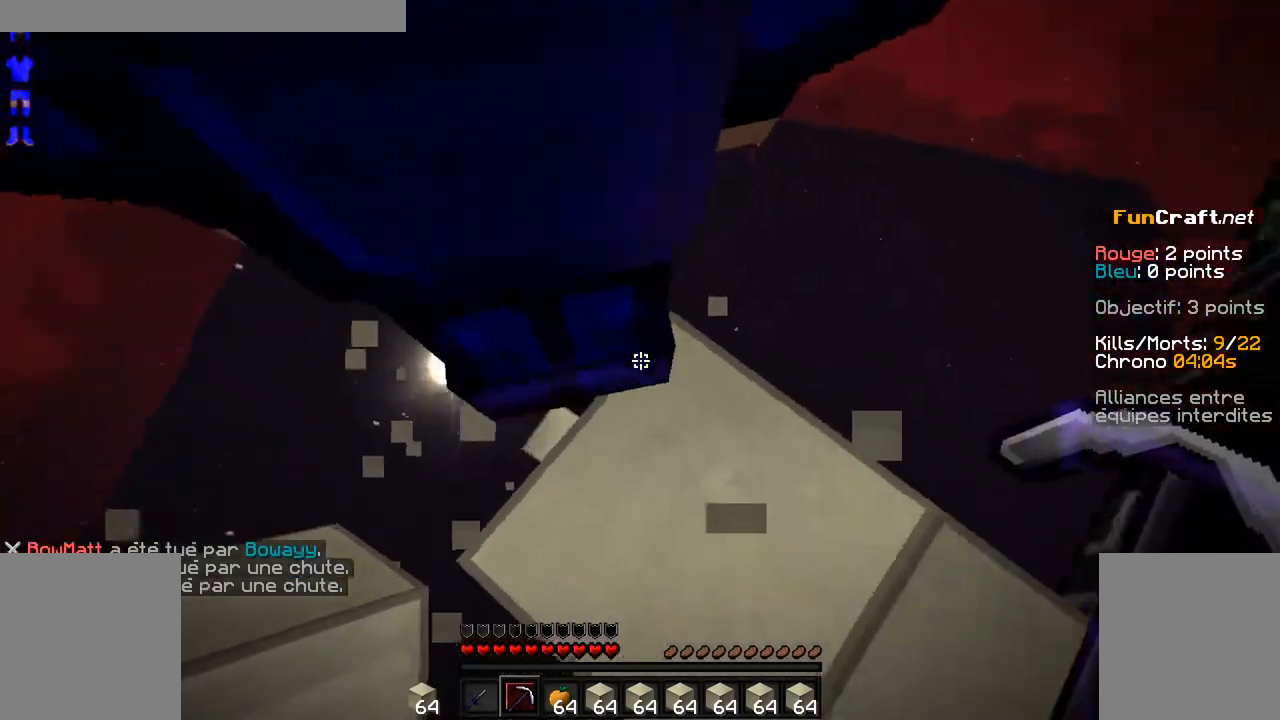
{"keys": [], "mouse": ["left"], "events": []}